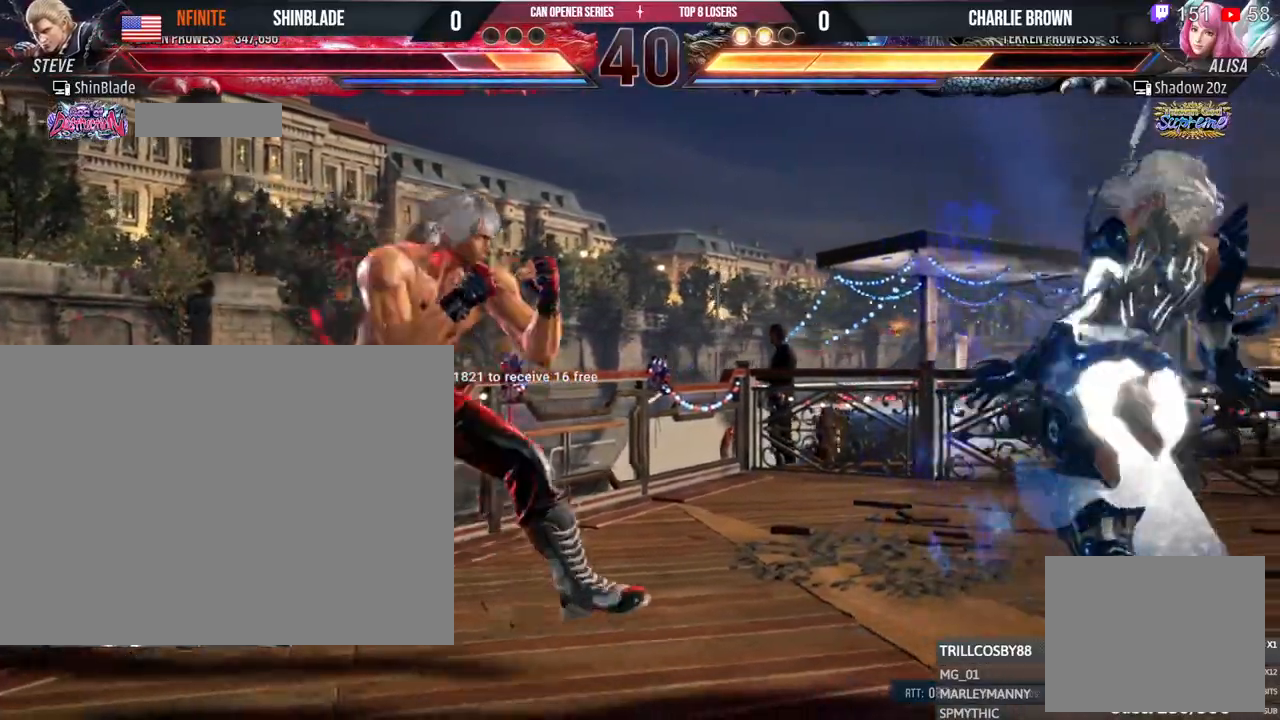
Gameplay with a controller (PlayStation layout); each line is a JSON object with the inputs held at the frame after it (dt_ms = milliseconds from this image to that frame). "events" lists button and stick changes between this image and that frame as [ms after this image, input, new state], when the widget could be followed in between. Not read: R3.
{"dt_ms": 500, "buttons": [], "left_stick": "center", "right_stick": "center", "events": [[217, "DPAD_RIGHT", "up"], [267, "DPAD_DOWN", "down"], [283, "DPAD_LEFT", "down"], [333, "DPAD_DOWN", "up"], [350, "CIRCLE", "down"], [350, "TRIANGLE", "down"], [400, "DPAD_LEFT", "up"], [467, "CIRCLE", "up"], [467, "TRIANGLE", "up"]]}
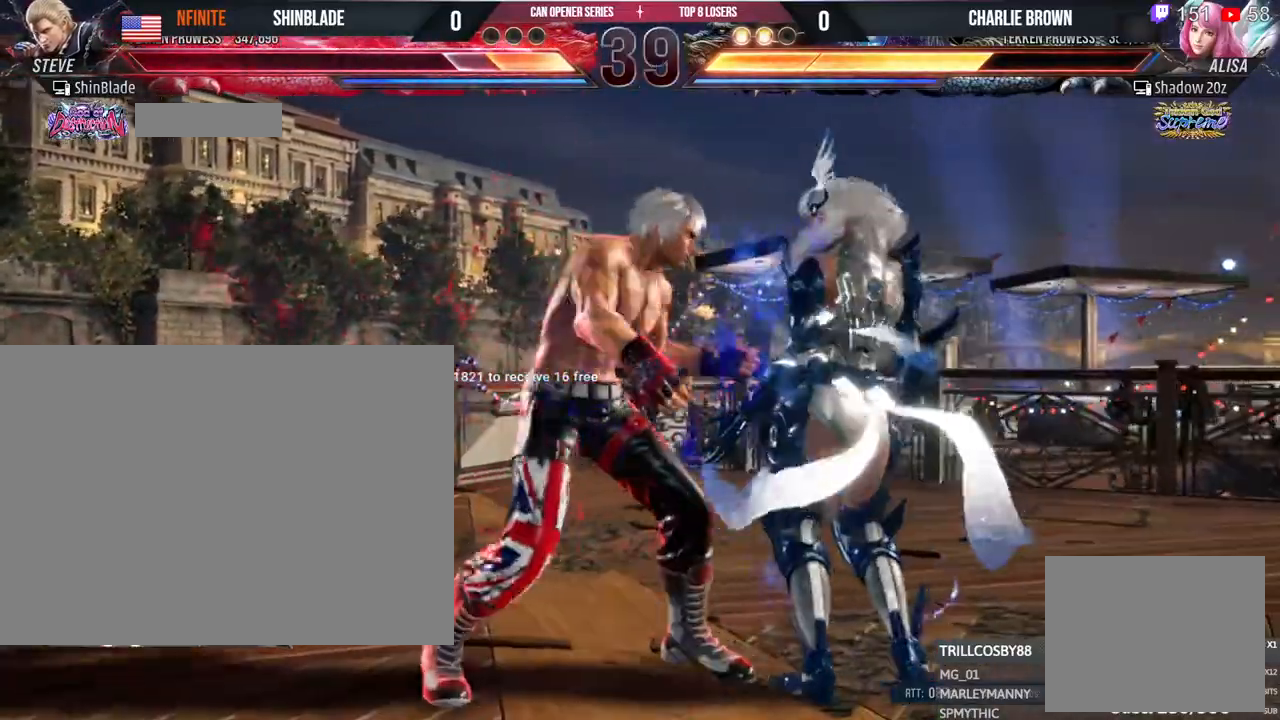
{"dt_ms": 500, "buttons": [], "left_stick": "center", "right_stick": "center", "events": []}
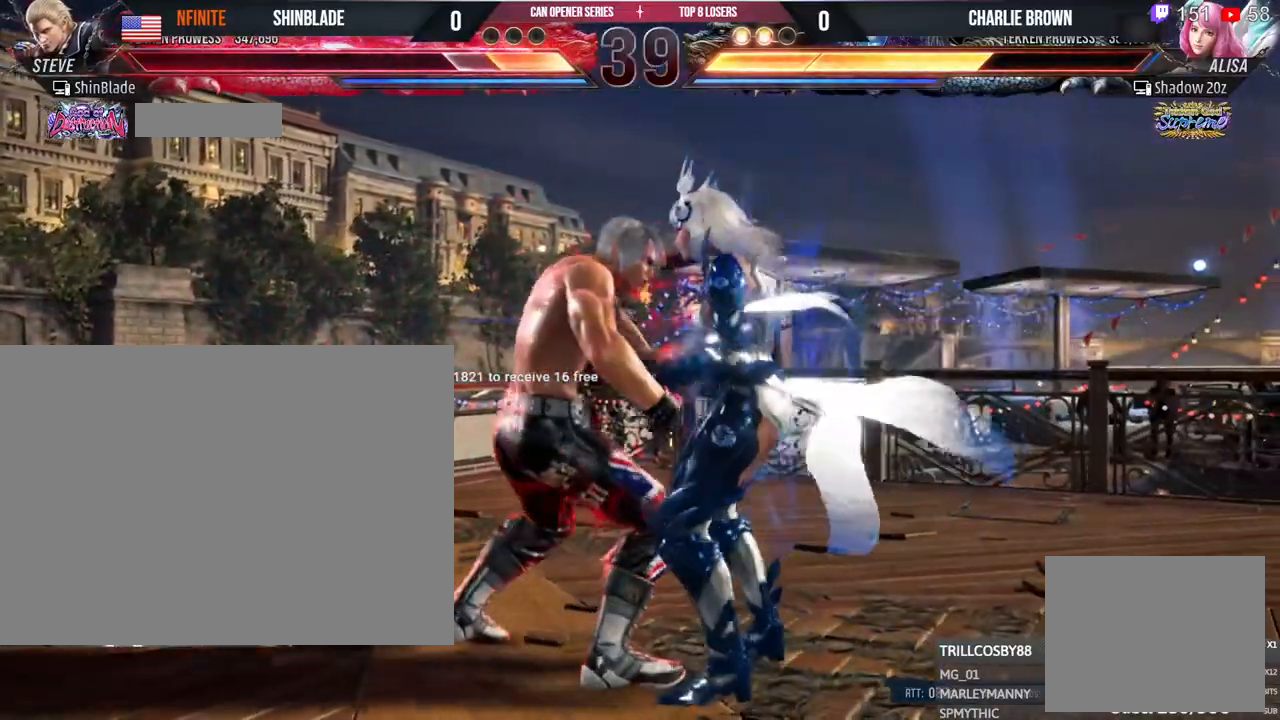
{"dt_ms": 500, "buttons": ["DPAD_DOWN"], "left_stick": "center", "right_stick": "center", "events": [[500, "DPAD_DOWN", "down"]]}
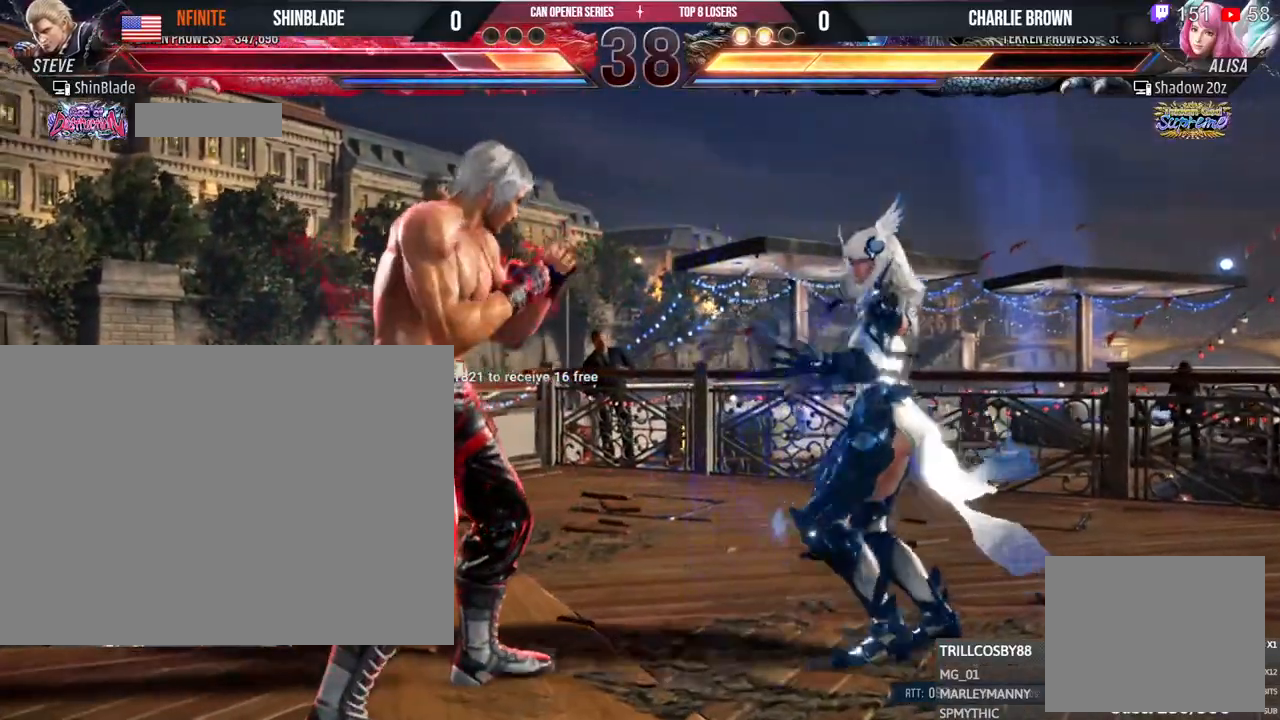
{"dt_ms": 500, "buttons": ["DPAD_LEFT"], "left_stick": "center", "right_stick": "center", "events": [[50, "DPAD_DOWN", "up"], [150, "DPAD_DOWN", "down"], [233, "DPAD_DOWN", "up"], [283, "DPAD_LEFT", "down"], [383, "DPAD_LEFT", "up"], [433, "DPAD_LEFT", "down"]]}
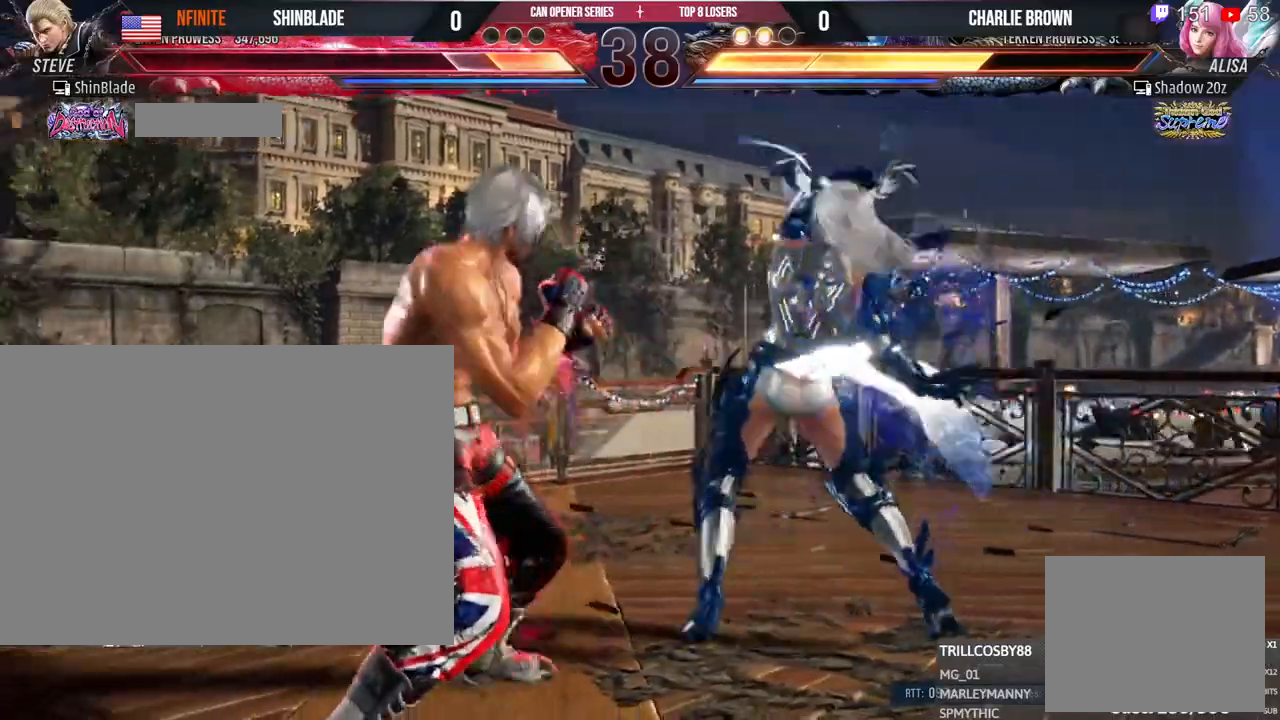
{"dt_ms": 500, "buttons": [], "left_stick": "center", "right_stick": "center", "events": [[133, "DPAD_DOWN", "down"], [233, "DPAD_LEFT", "up"], [250, "DPAD_LEFT", "down"], [333, "DPAD_DOWN", "up"], [350, "DPAD_LEFT", "up"], [367, "SQUARE", "down"], [450, "SQUARE", "up"]]}
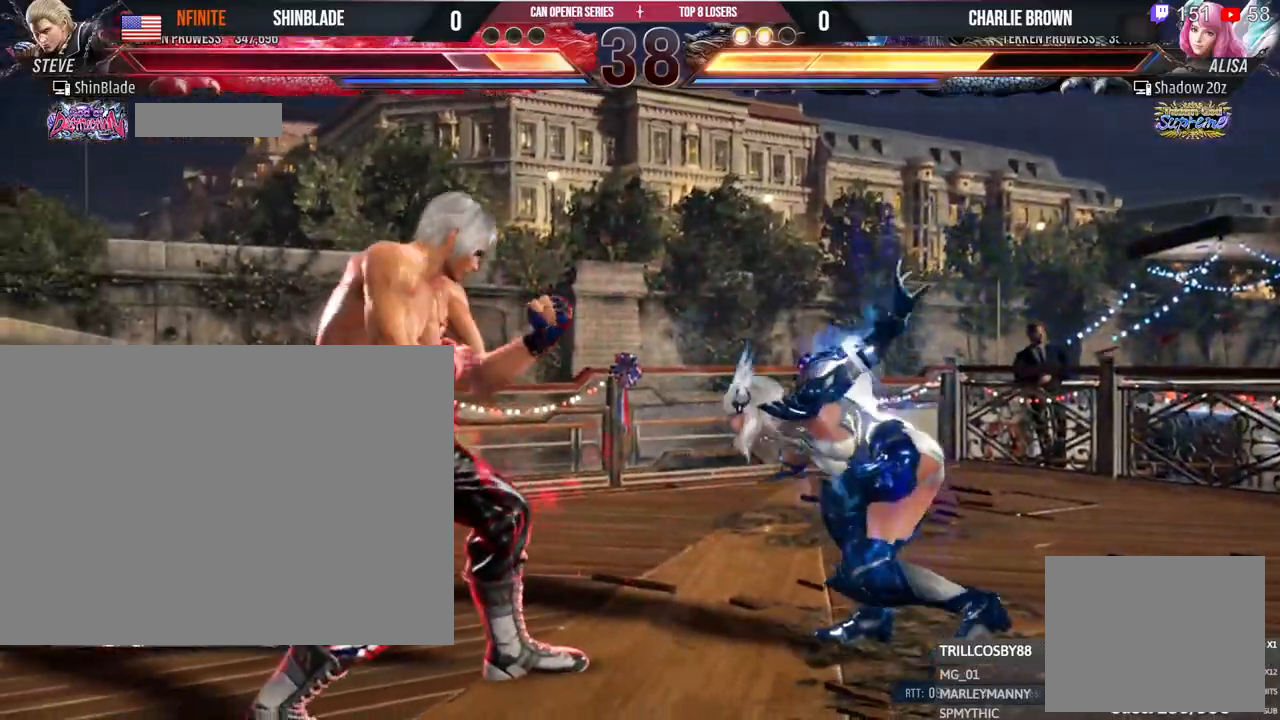
{"dt_ms": 500, "buttons": [], "left_stick": "center", "right_stick": "center", "events": [[150, "DPAD_LEFT", "down"], [200, "DPAD_LEFT", "up"], [300, "DPAD_LEFT", "down"], [450, "DPAD_LEFT", "up"]]}
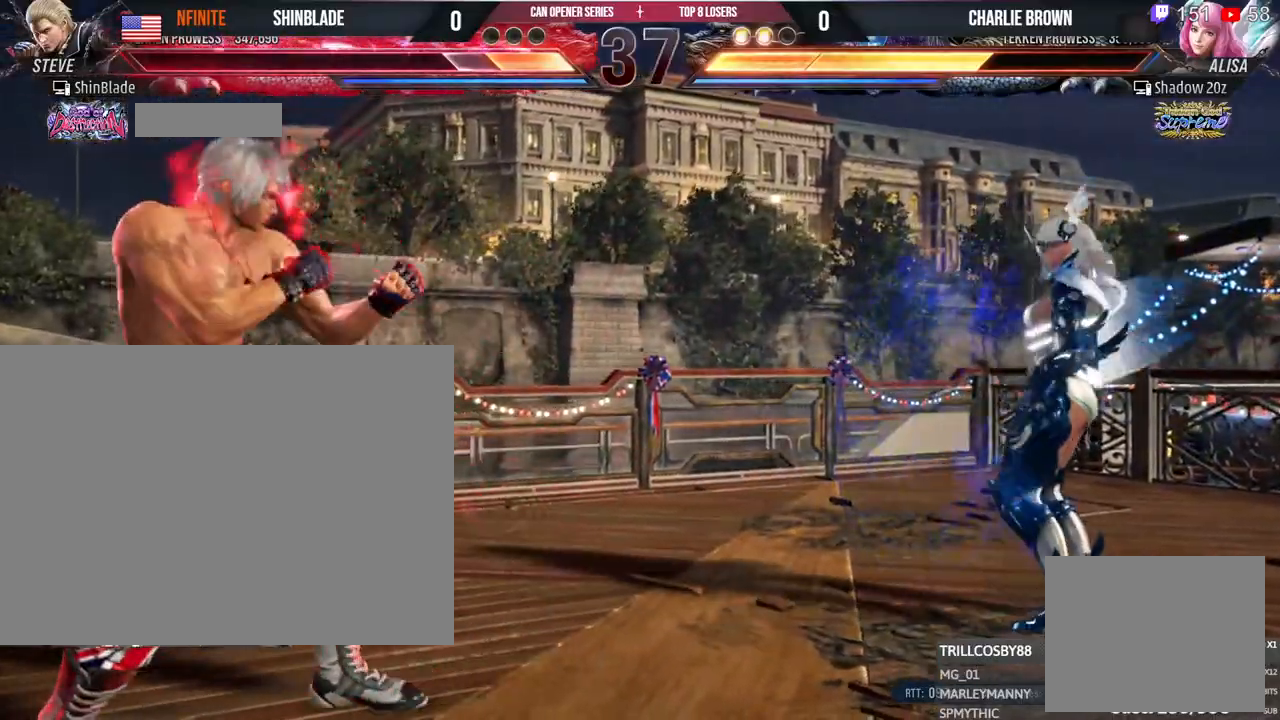
{"dt_ms": 500, "buttons": [], "left_stick": "center", "right_stick": "center", "events": []}
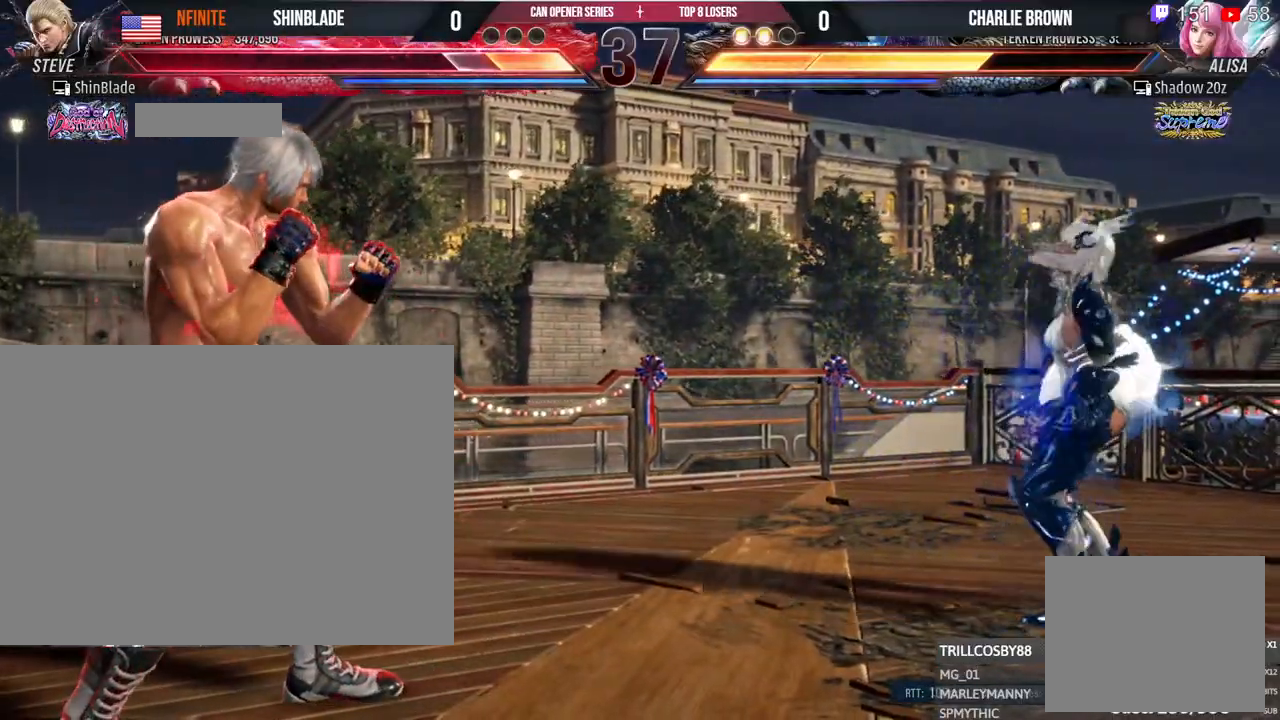
{"dt_ms": 500, "buttons": [], "left_stick": "center", "right_stick": "center", "events": []}
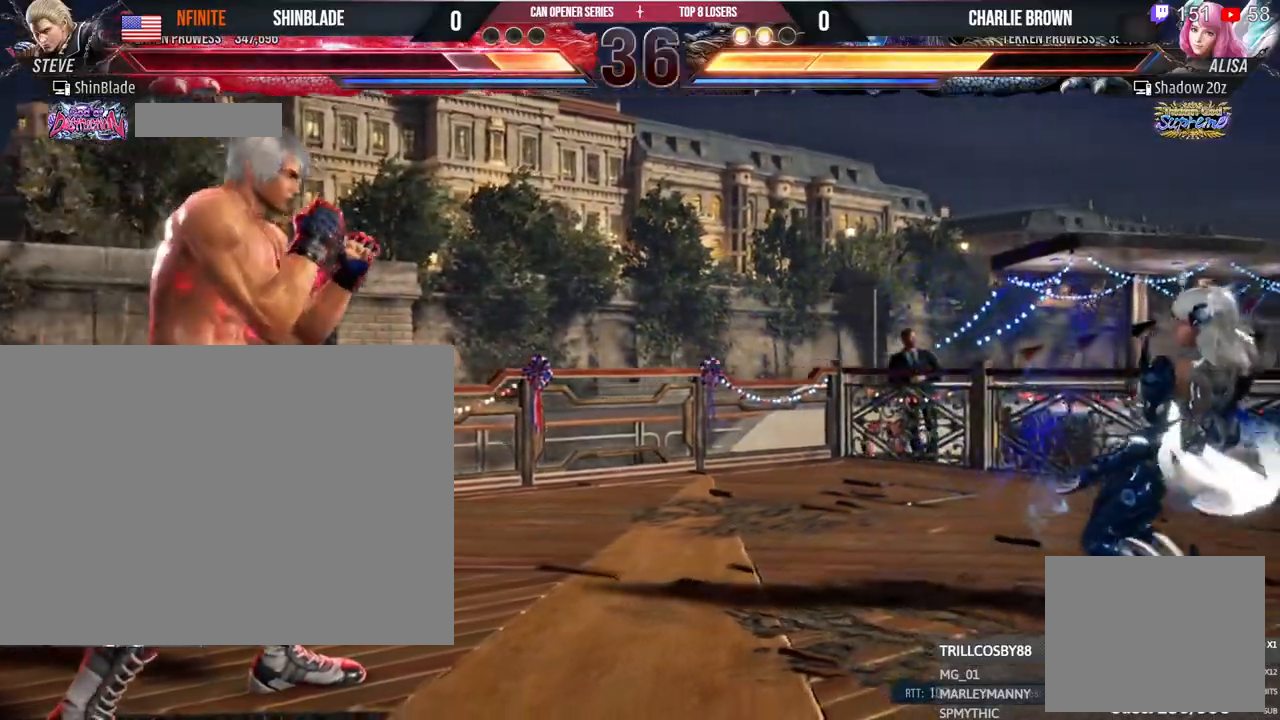
{"dt_ms": 500, "buttons": [], "left_stick": "center", "right_stick": "center"}
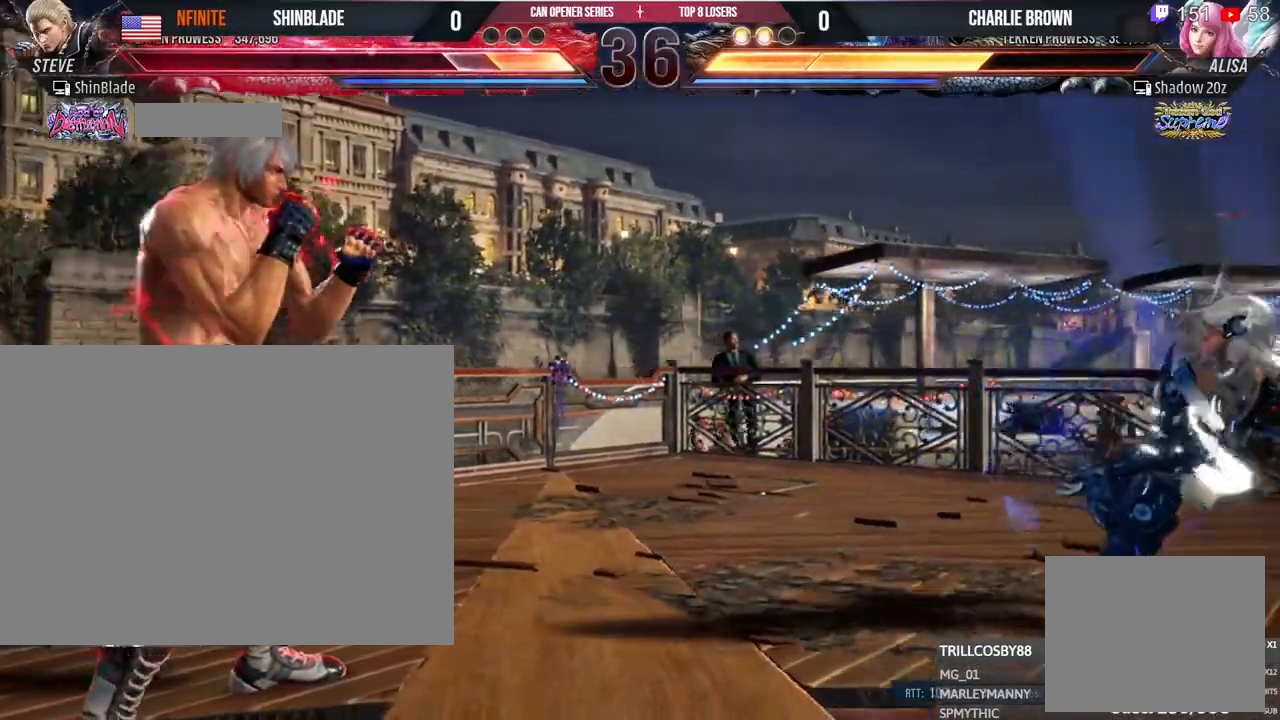
{"dt_ms": 500, "buttons": ["TRIANGLE", "DPAD_RIGHT"], "left_stick": "center", "right_stick": "center", "events": [[33, "DPAD_RIGHT", "down"], [83, "DPAD_RIGHT", "up"], [133, "DPAD_RIGHT", "down"], [183, "DPAD_RIGHT", "up"], [250, "DPAD_RIGHT", "down"], [300, "DPAD_RIGHT", "up"], [333, "DPAD_RIGHT", "down"], [383, "TRIANGLE", "down"]]}
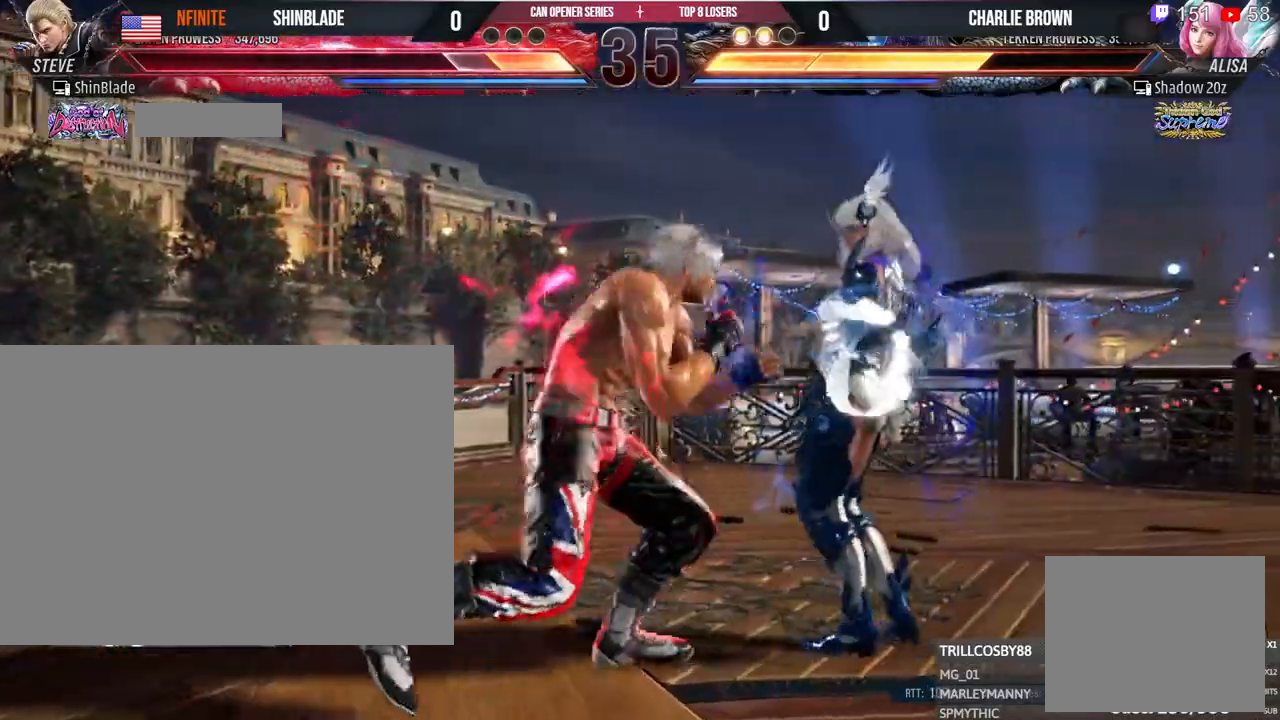
{"dt_ms": 1000, "buttons": ["DPAD_RIGHT"], "left_stick": "center", "right_stick": "center", "events": [[17, "DPAD_RIGHT", "up"], [17, "TRIANGLE", "up"], [283, "SQUARE", "down"], [350, "SQUARE", "up"], [417, "SQUARE", "down"], [500, "SQUARE", "up"], [550, "SQUARE", "down"], [650, "SQUARE", "up"], [967, "DPAD_RIGHT", "down"]]}
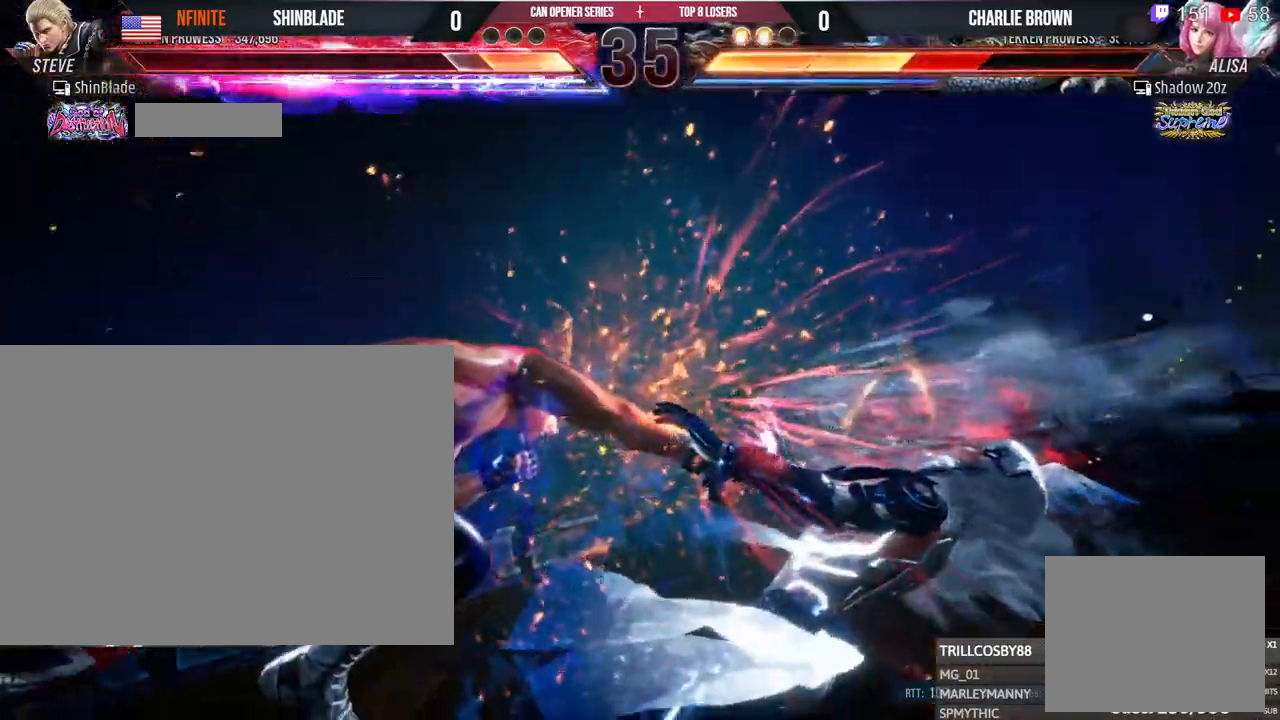
{"dt_ms": 500, "buttons": ["DPAD_RIGHT"], "left_stick": "center", "right_stick": "center", "events": [[217, "TRIANGLE", "down"], [333, "TRIANGLE", "up"]]}
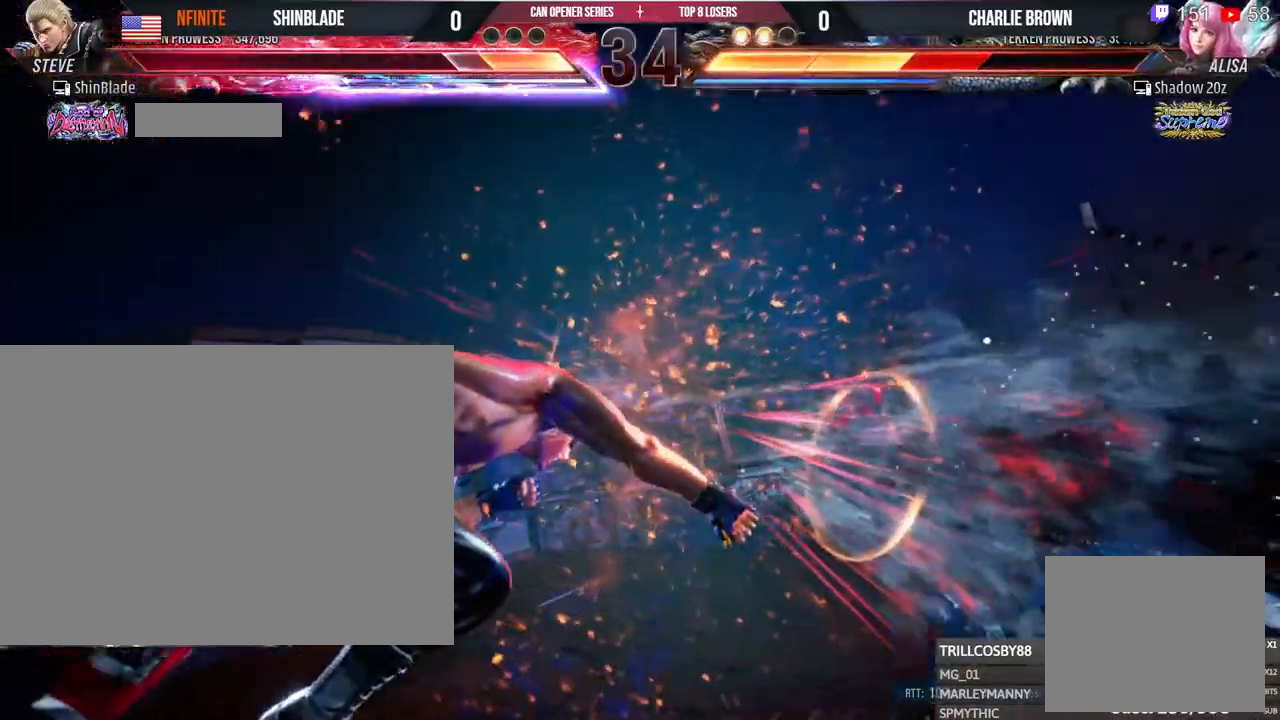
{"dt_ms": 500, "buttons": [], "left_stick": "center", "right_stick": "center", "events": [[150, "DPAD_RIGHT", "up"]]}
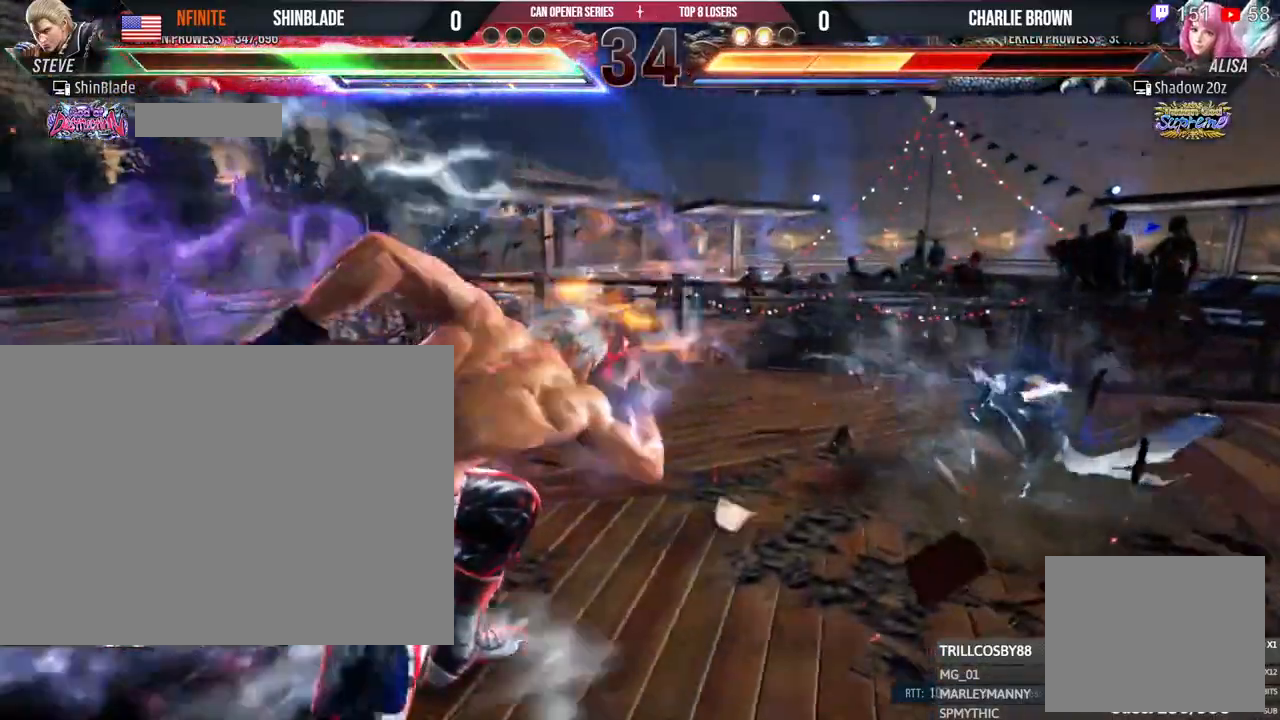
{"dt_ms": 500, "buttons": [], "left_stick": "center", "right_stick": "center", "events": []}